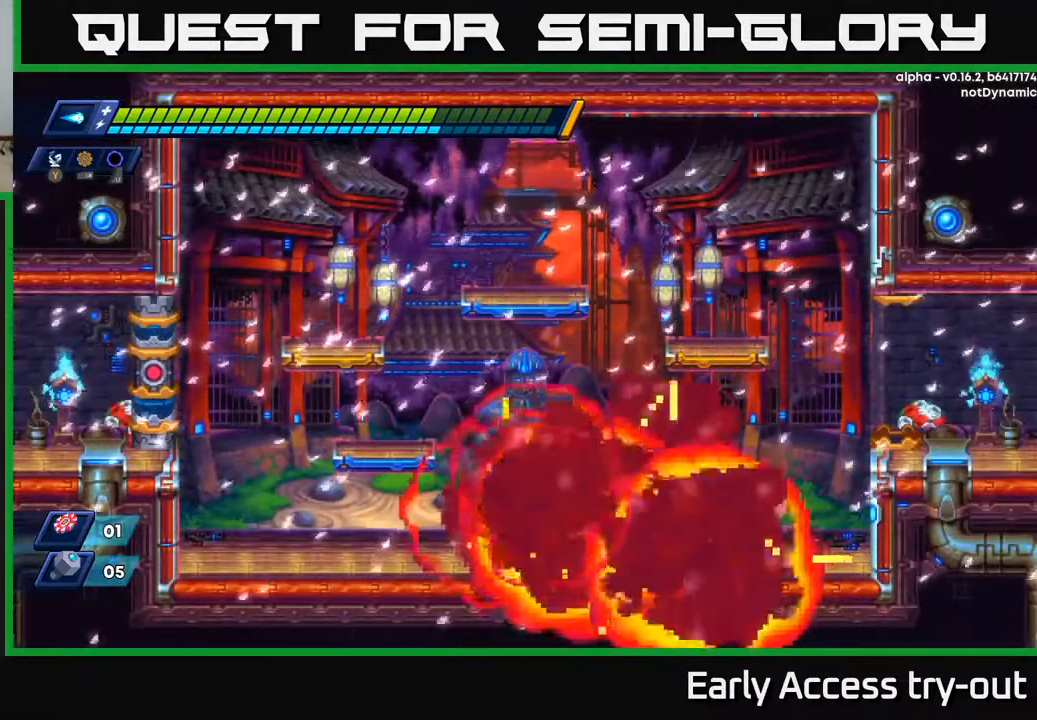
Gameplay with a controller (Xbox layout); each line is a JSON object with the inputs held at the frame after it. "events" lists button and stick changes between this image and that frame as [ms after this image, input, new state], when the widget could be followed in between. Not read: left_stick.
{"buttons": ["A"], "right_stick": "center", "events": [[333, "A", "down"]]}
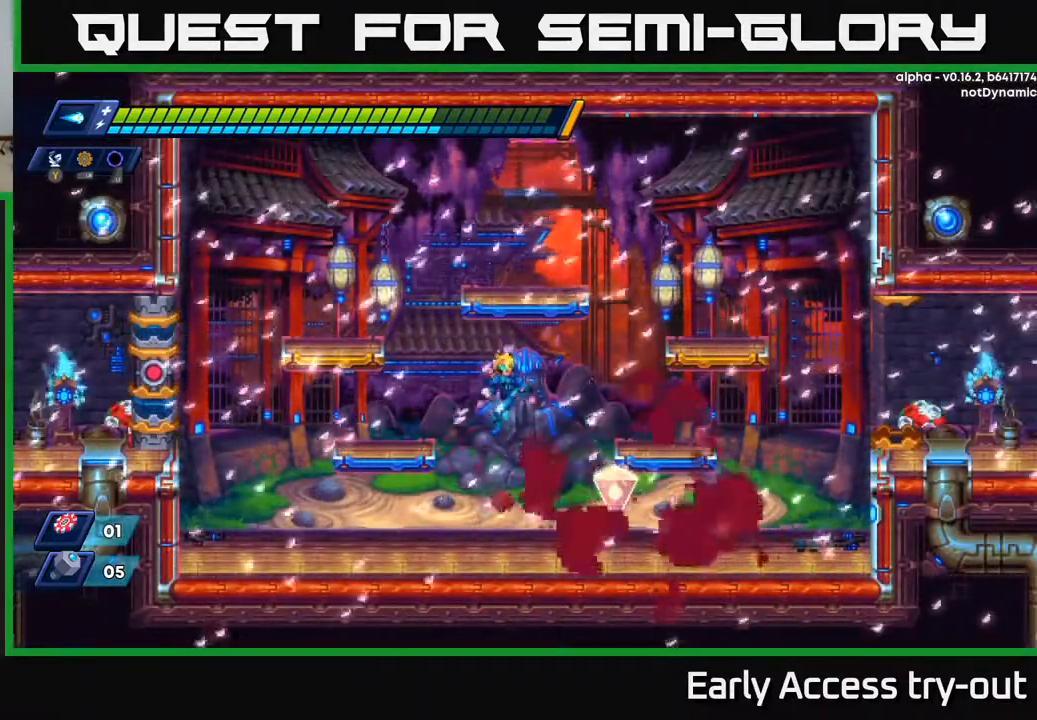
{"buttons": ["DPAD_RIGHT"], "right_stick": "center", "events": [[133, "A", "up"], [300, "DPAD_RIGHT", "down"]]}
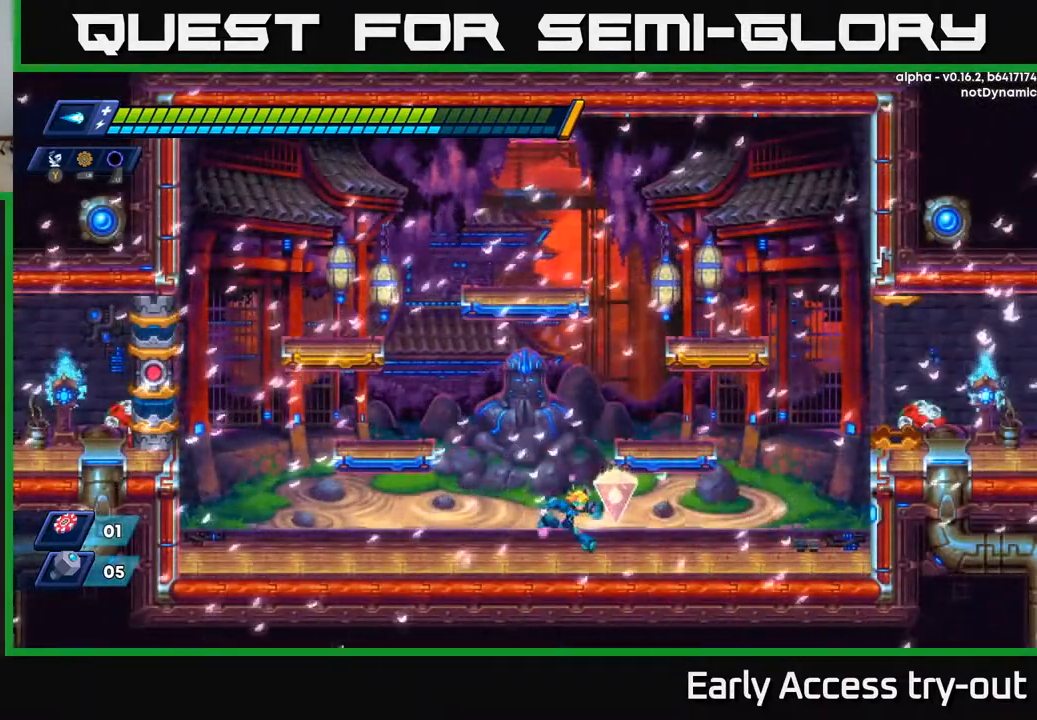
{"buttons": ["A"], "right_stick": "center", "events": [[333, "A", "down"], [450, "DPAD_RIGHT", "up"]]}
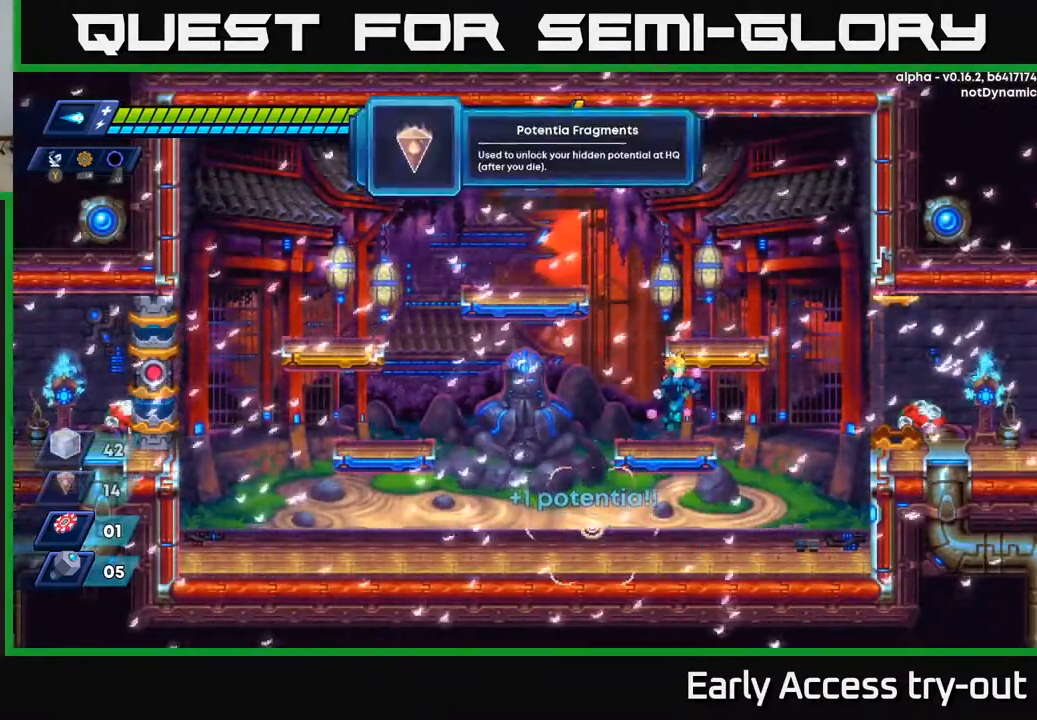
{"buttons": [], "right_stick": "center", "events": [[200, "A", "up"]]}
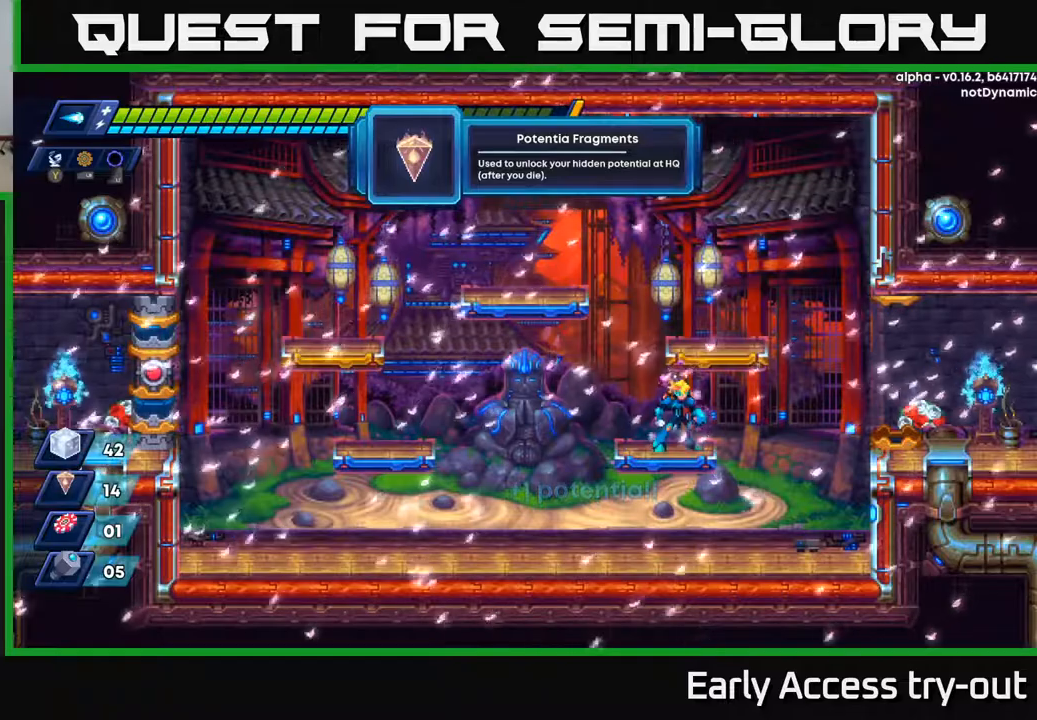
{"buttons": [], "right_stick": "center", "events": [[117, "A", "down"], [183, "DPAD_RIGHT", "down"], [333, "DPAD_RIGHT", "up"], [350, "A", "up"]]}
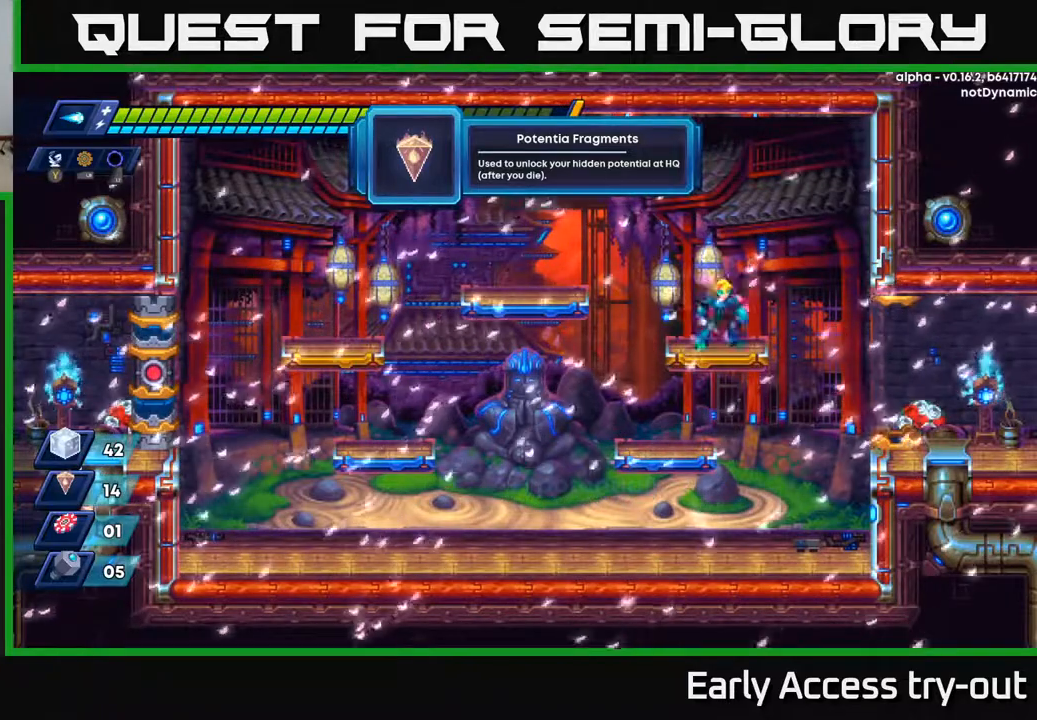
{"buttons": [], "right_stick": "center", "events": [[67, "DPAD_RIGHT", "down"], [150, "A", "down"], [200, "A", "up"], [467, "DPAD_RIGHT", "up"]]}
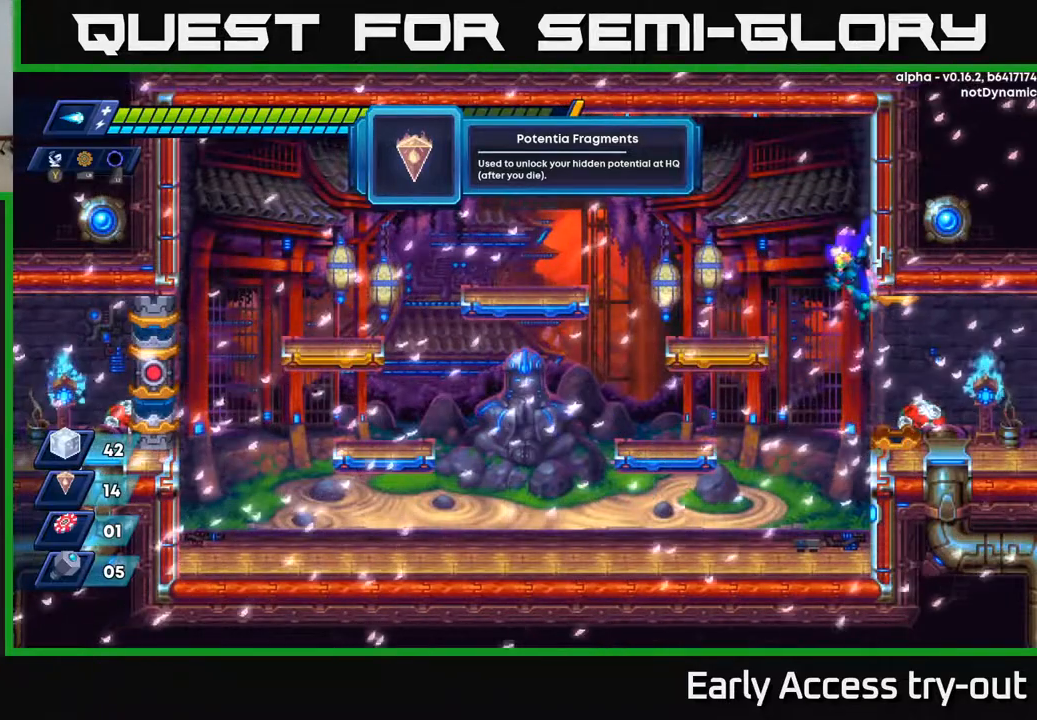
{"buttons": ["DPAD_RIGHT"], "right_stick": "center", "events": [[150, "DPAD_RIGHT", "down"]]}
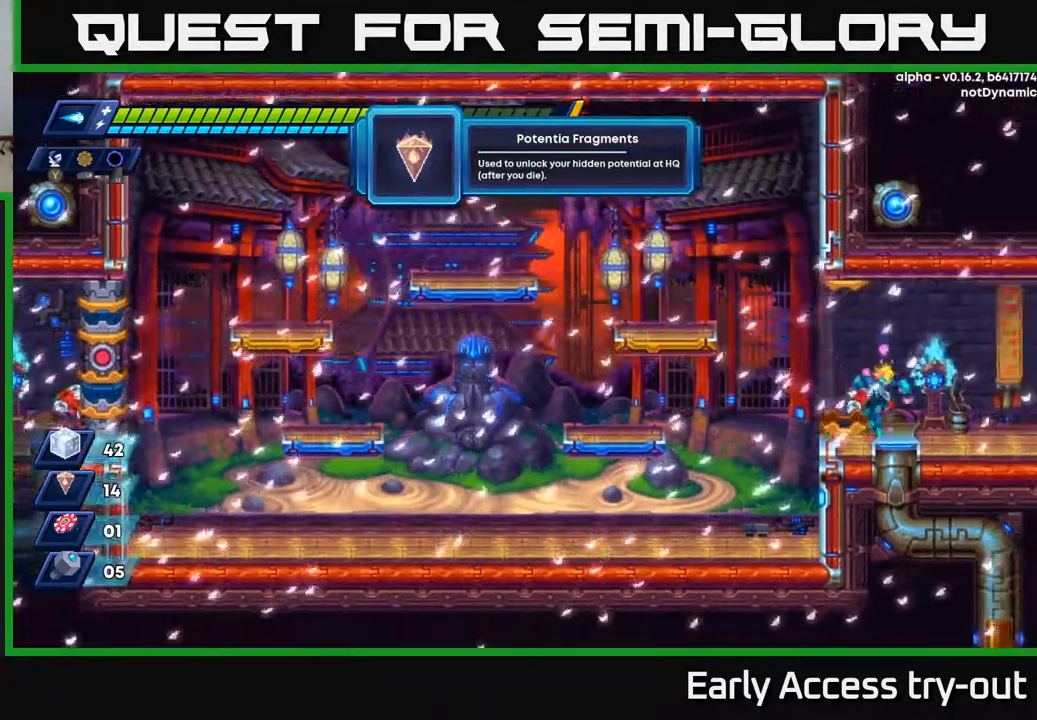
{"buttons": ["DPAD_RIGHT"], "right_stick": "center", "events": []}
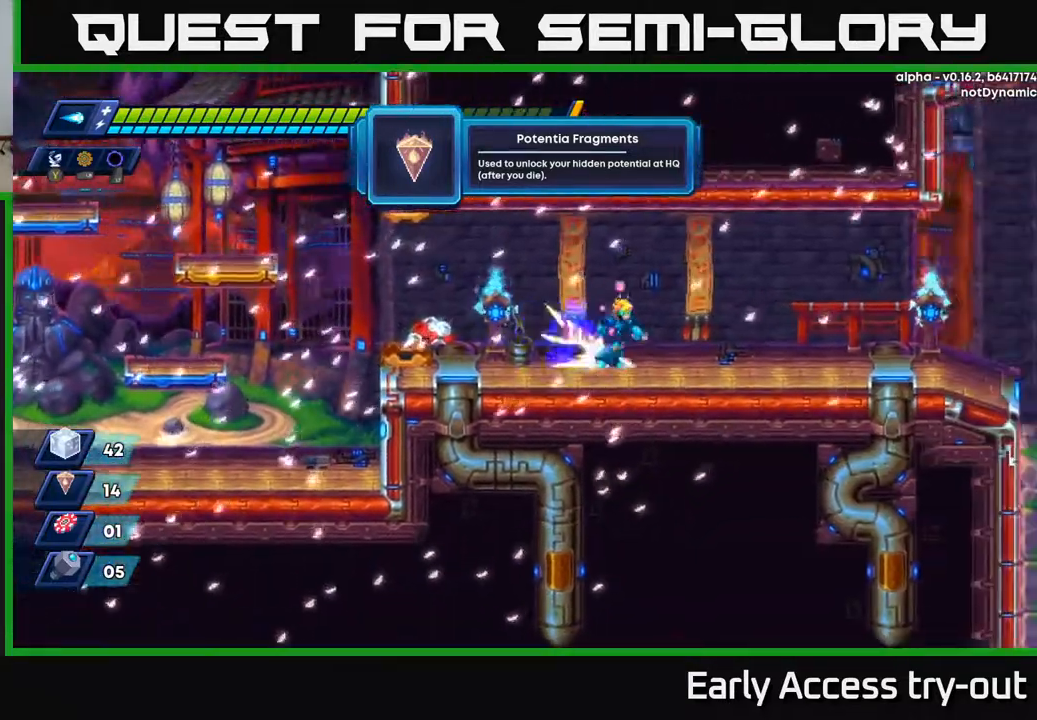
{"buttons": ["DPAD_RIGHT"], "right_stick": "center", "events": [[117, "A", "down"], [300, "A", "up"]]}
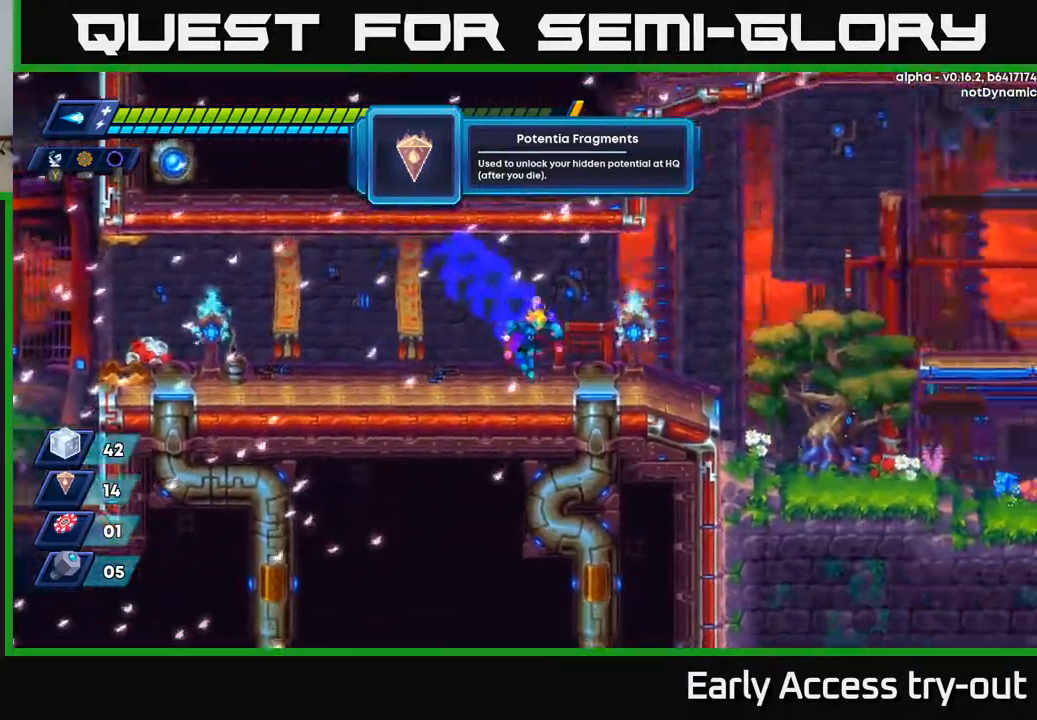
{"buttons": ["DPAD_RIGHT"], "right_stick": "center", "events": [[83, "A", "down"], [183, "A", "up"]]}
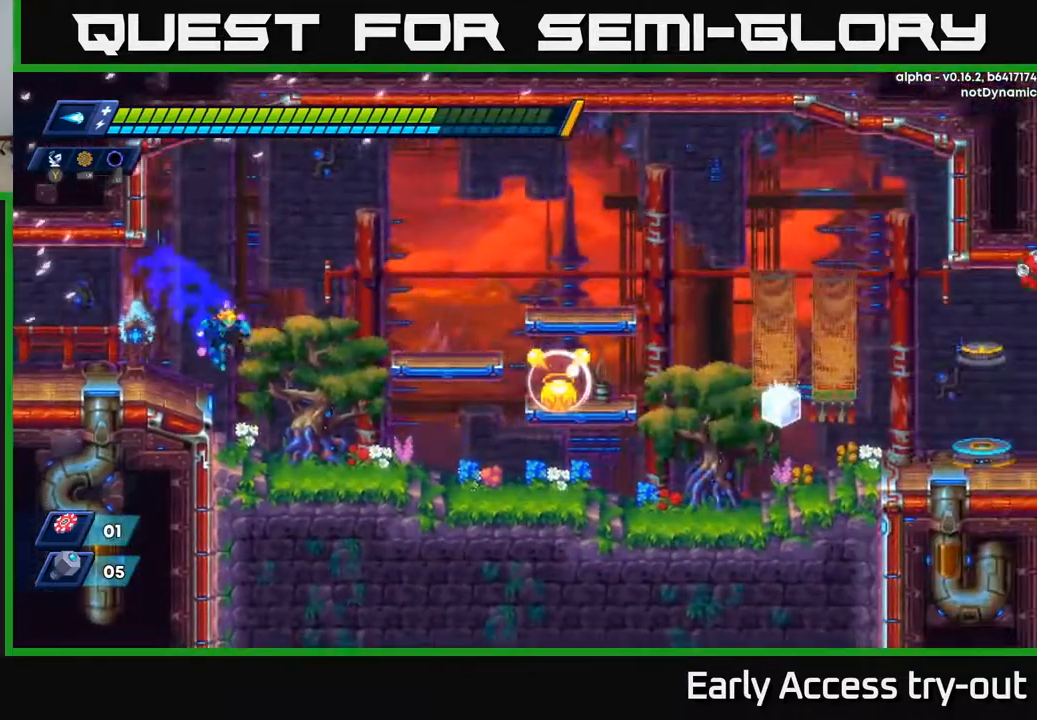
{"buttons": ["DPAD_RIGHT"], "right_stick": "center", "events": [[83, "A", "down"], [333, "A", "up"]]}
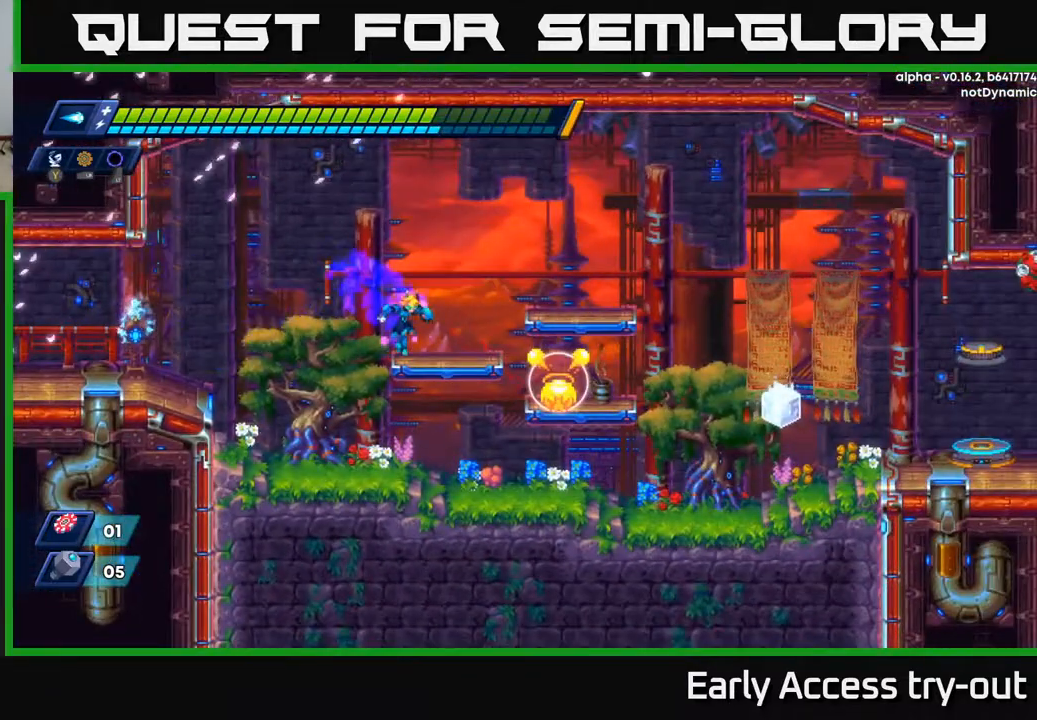
{"buttons": ["DPAD_RIGHT"], "right_stick": "center", "events": []}
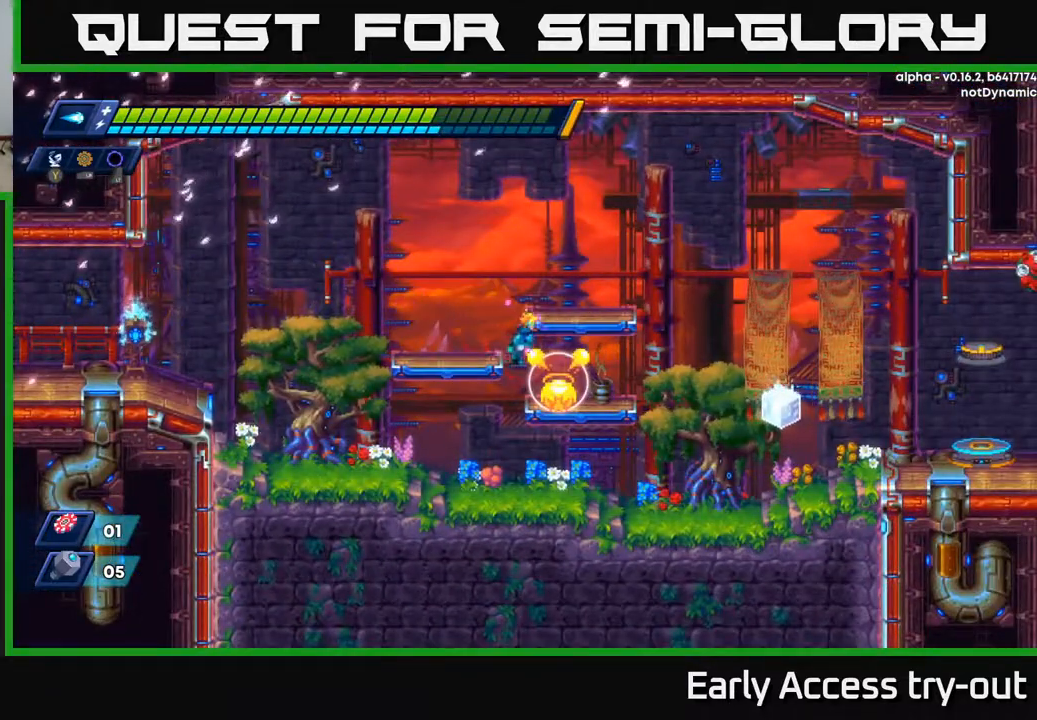
{"buttons": ["DPAD_RIGHT"], "right_stick": "center", "events": [[150, "DPAD_RIGHT", "up"], [217, "B", "down"], [300, "B", "up"], [400, "DPAD_RIGHT", "down"]]}
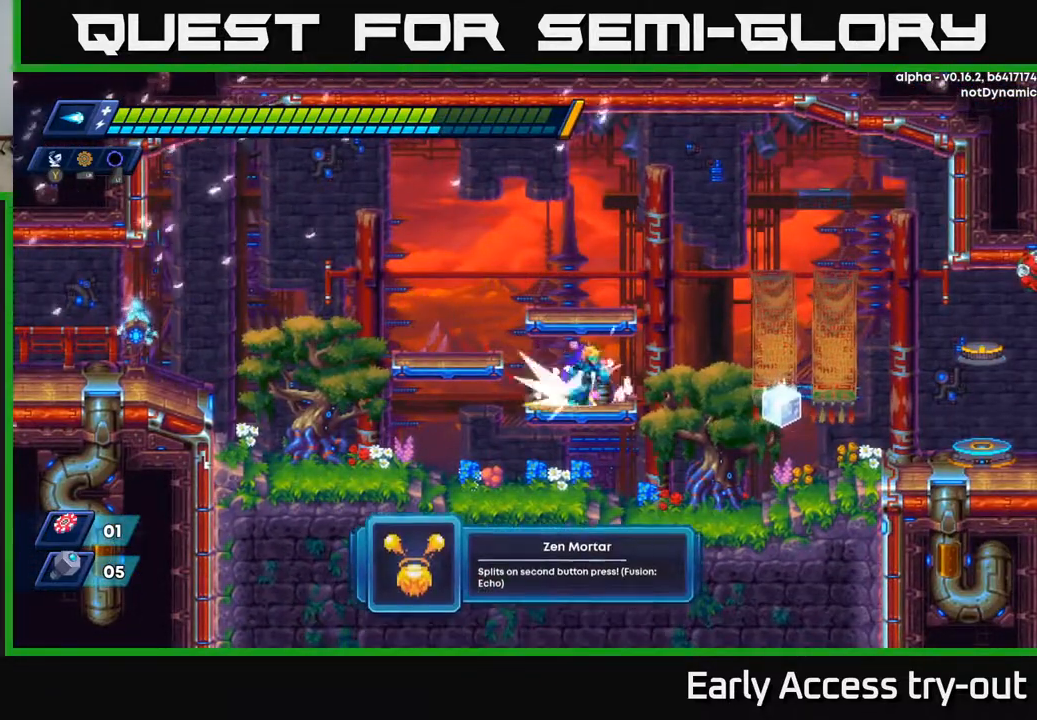
{"buttons": ["DPAD_RIGHT"], "right_stick": "center", "events": [[50, "A", "down"], [400, "A", "up"]]}
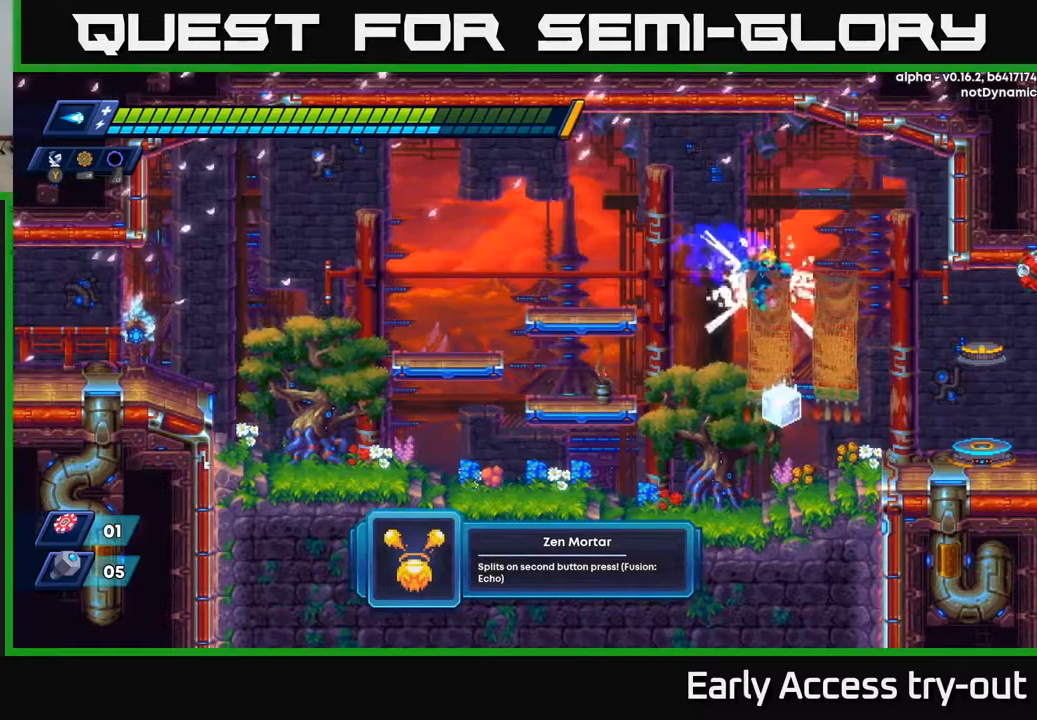
{"buttons": [], "right_stick": "center", "events": [[17, "DPAD_RIGHT", "up"]]}
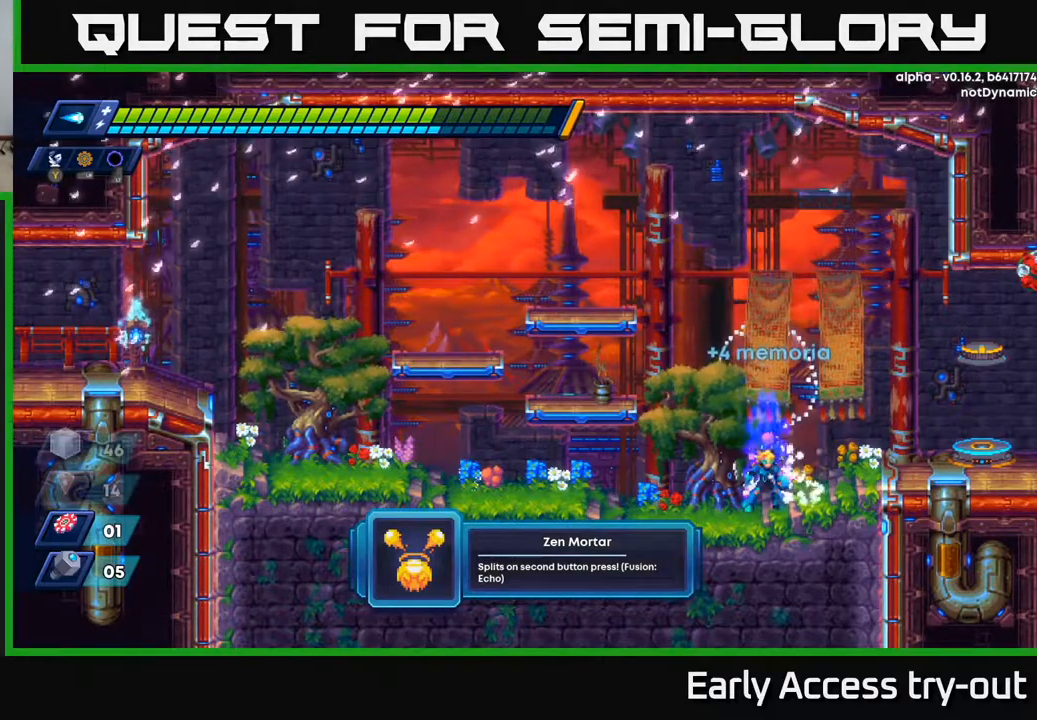
{"buttons": ["DPAD_LEFT"], "right_stick": "center", "events": [[150, "DPAD_LEFT", "down"], [183, "A", "down"], [383, "A", "up"]]}
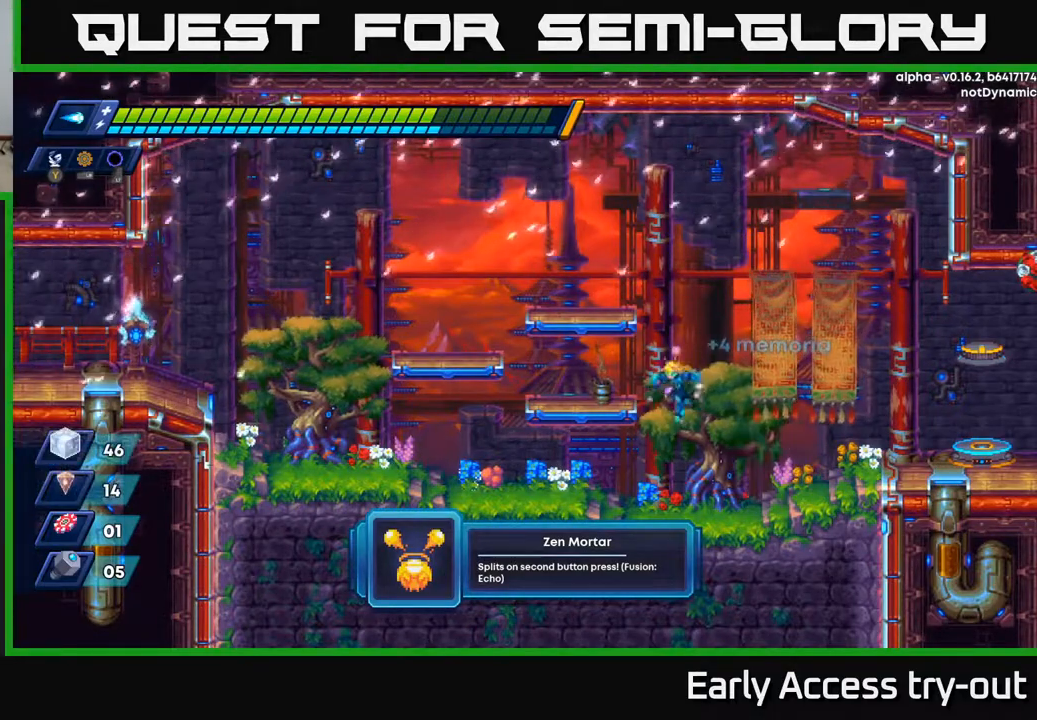
{"buttons": ["DPAD_RIGHT"], "right_stick": "center", "events": [[33, "DPAD_LEFT", "up"], [383, "DPAD_RIGHT", "down"]]}
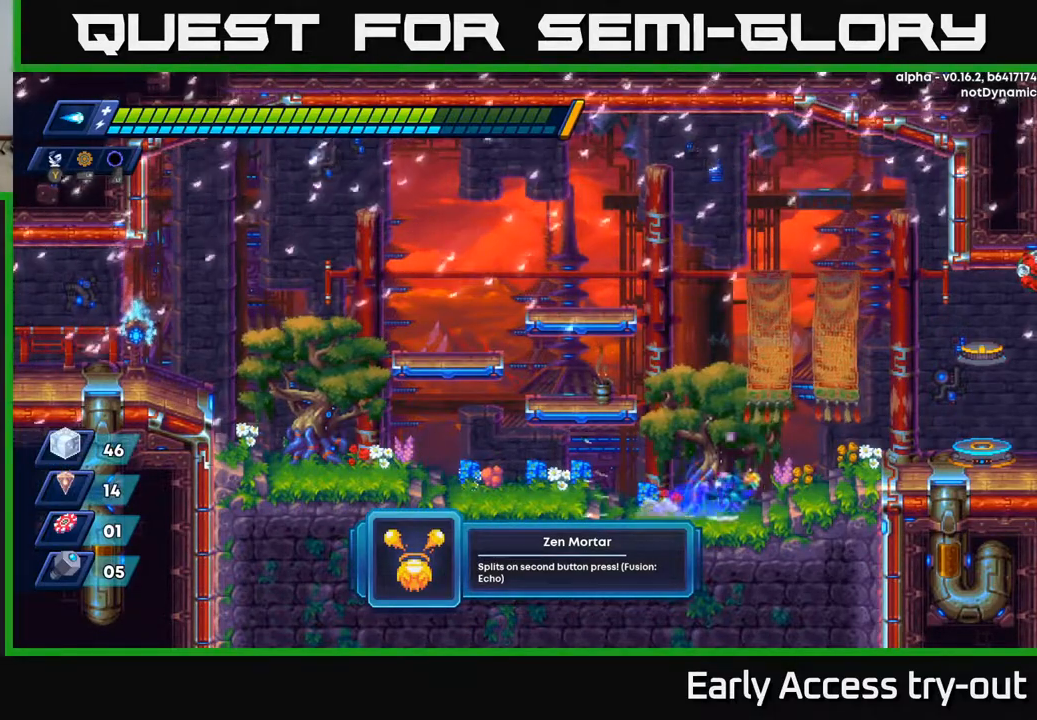
{"buttons": ["A", "DPAD_RIGHT"], "right_stick": "center", "events": [[33, "A", "down"]]}
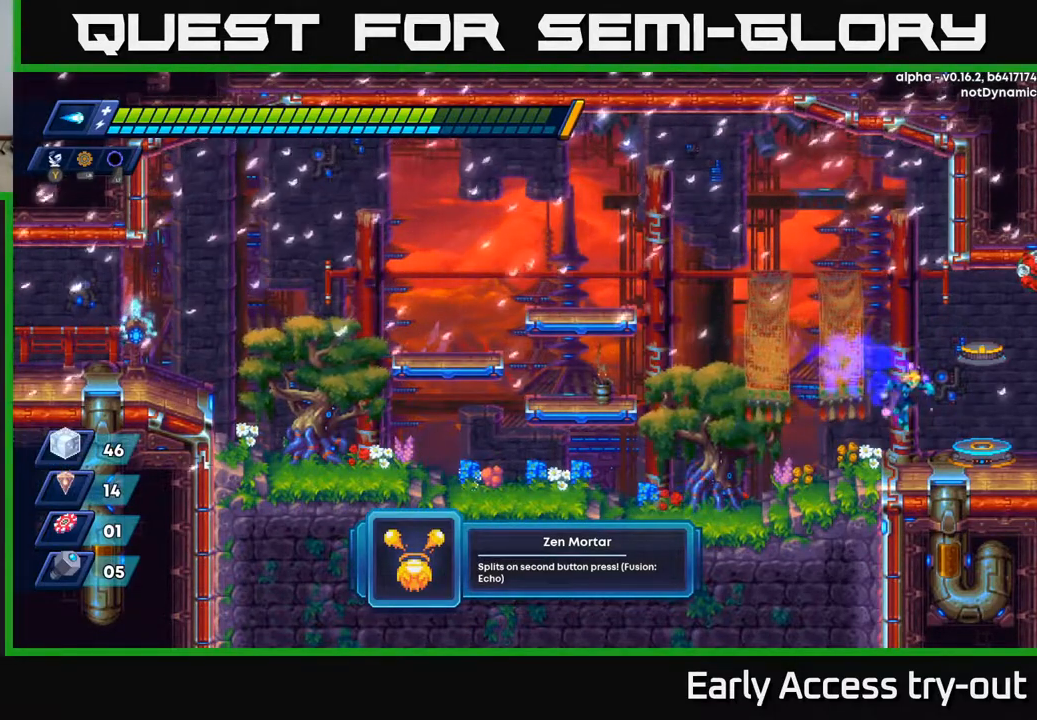
{"buttons": [], "right_stick": "center", "events": [[50, "A", "up"], [233, "DPAD_RIGHT", "up"], [333, "B", "down"], [400, "B", "up"]]}
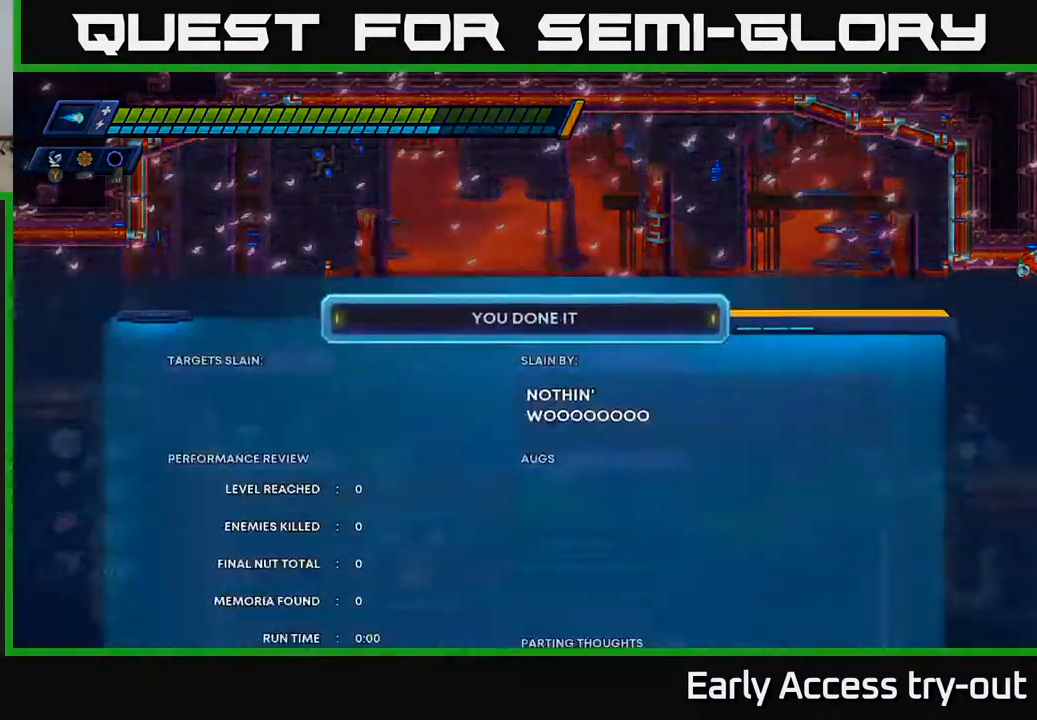
{"buttons": [], "right_stick": "center", "events": []}
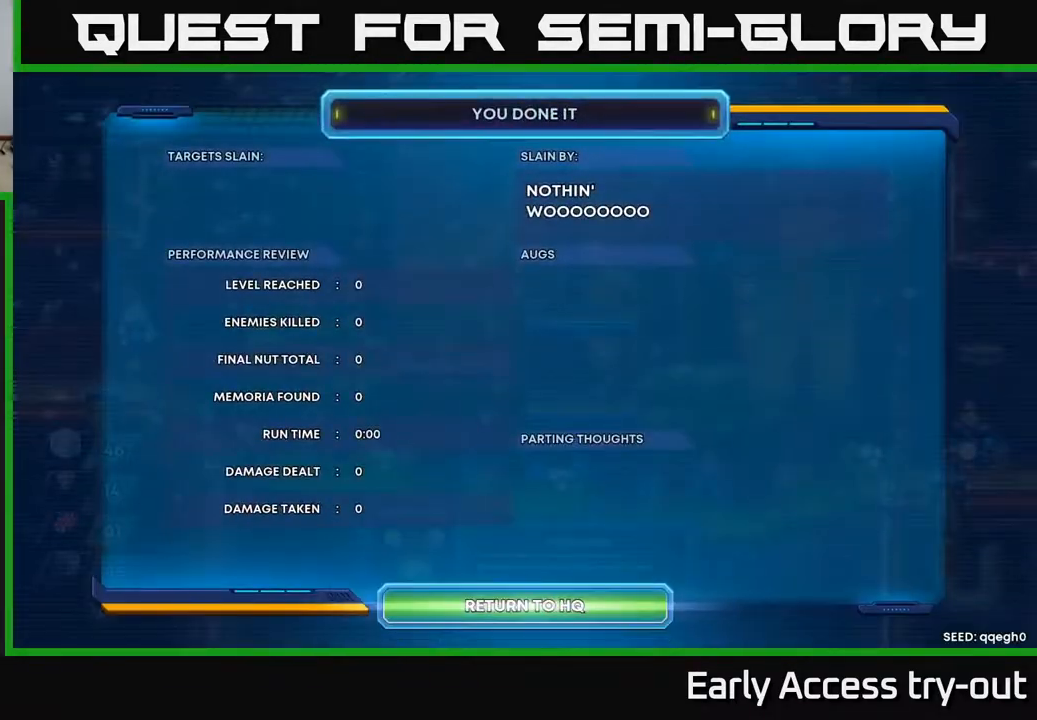
{"buttons": [], "right_stick": "center", "events": []}
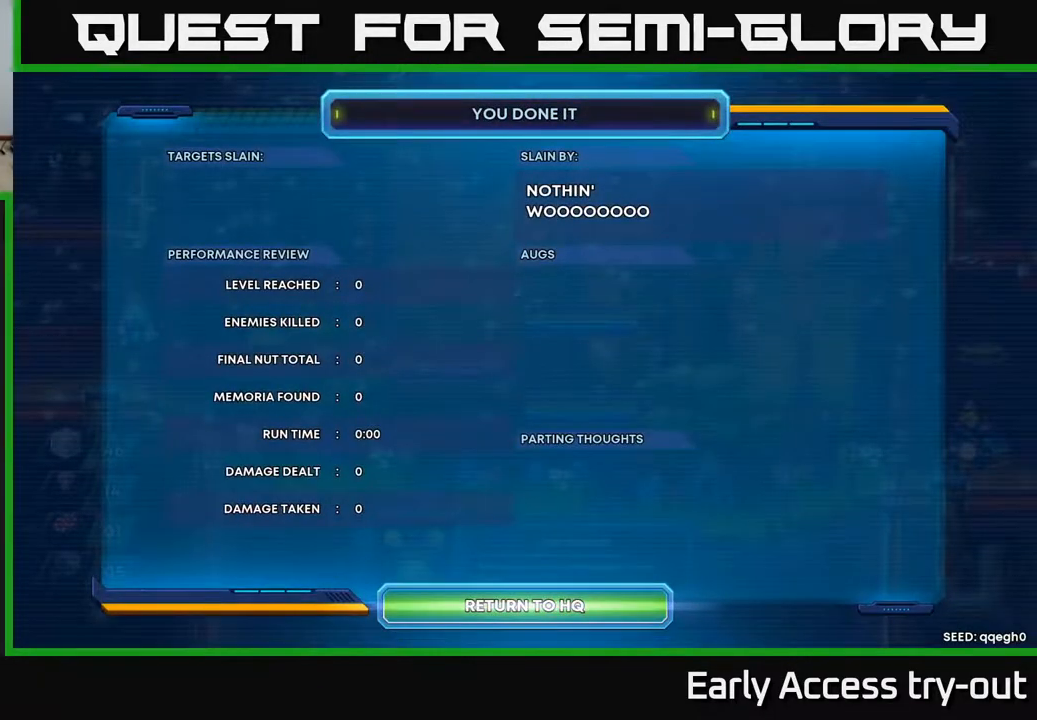
{"buttons": [], "right_stick": "center", "events": []}
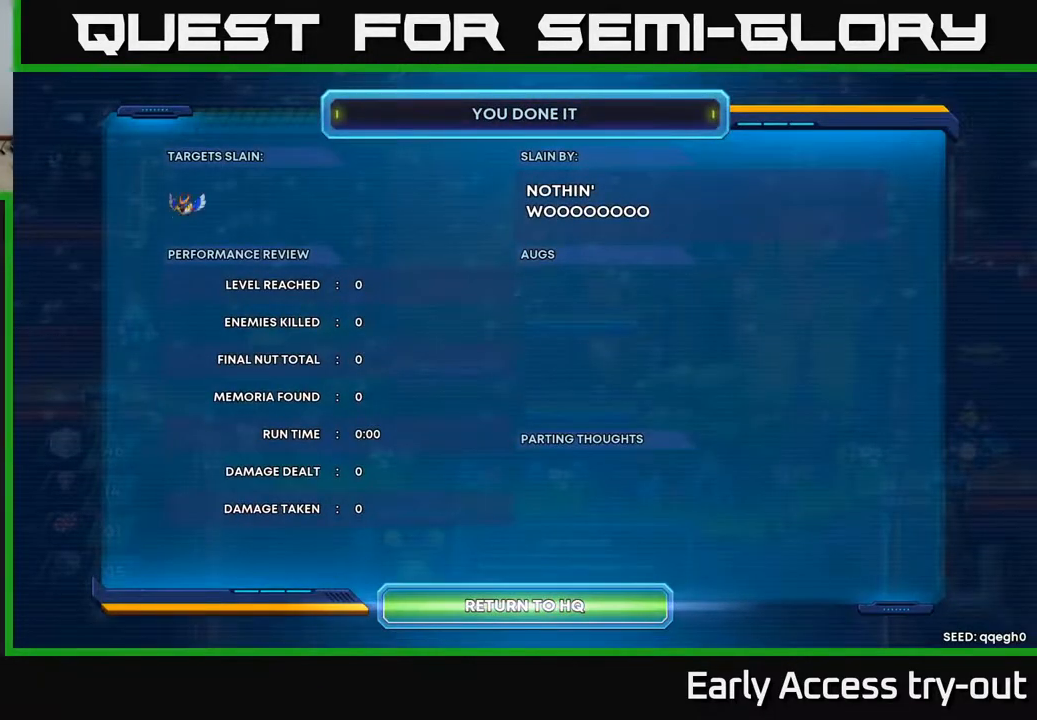
{"buttons": [], "right_stick": "center", "events": []}
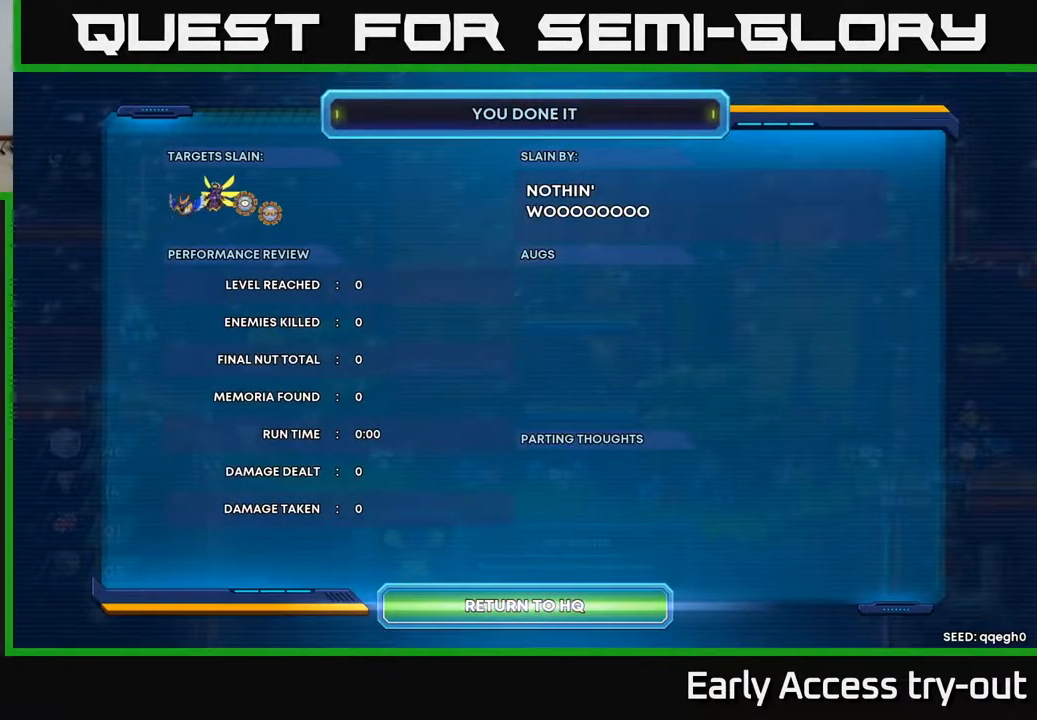
{"buttons": [], "right_stick": "center", "events": []}
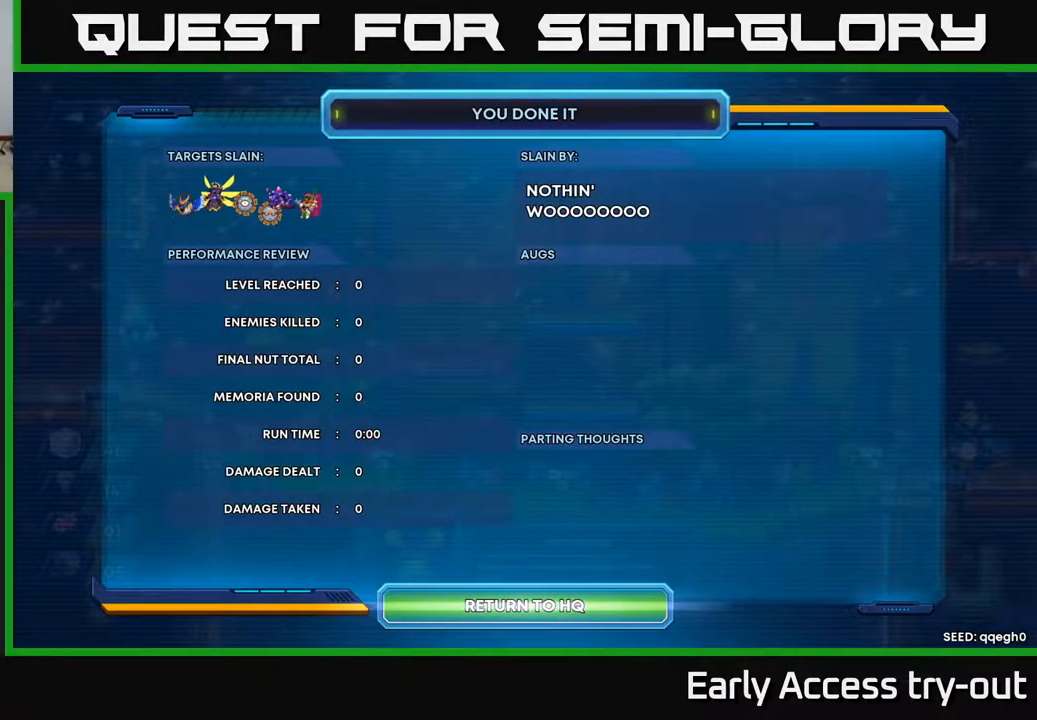
{"buttons": [], "right_stick": "center", "events": []}